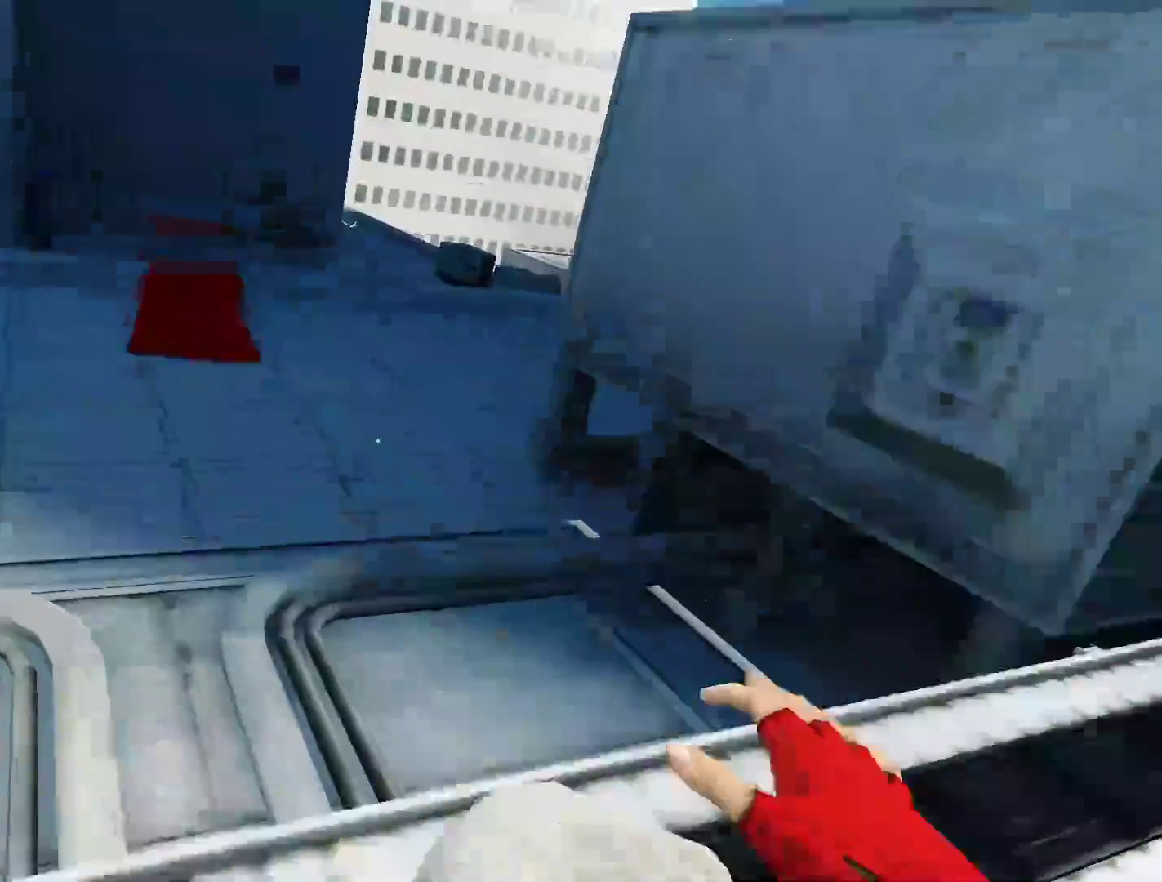
Gameplay with keyboard and mouse; each line is a JSON object with the keys and mouse buttons held at the frame after it. "events" lists presses ("down") and releases ("up") of "a", "alt", "ctrl", "d", "e", "q", "s", "shift", "space", "tab", "w", "mouse_left", "mouse_right", "mouse_wheel_up" and "mouse_wheel_down" between this image and that frame as [ms after this image, input, new state], when the widget could be followed in between. "mouse_left", "mouse_right", "mouse_wheel_up", "mouse_wheel_down" = the "left", "right", "wheel_up", "wheel_down" buttons of the "mouse" list. No other keys are recorded. Not read: mouse_move.
{"keys": ["a", "w"], "mouse": [], "events": [[433, "a", "down"]]}
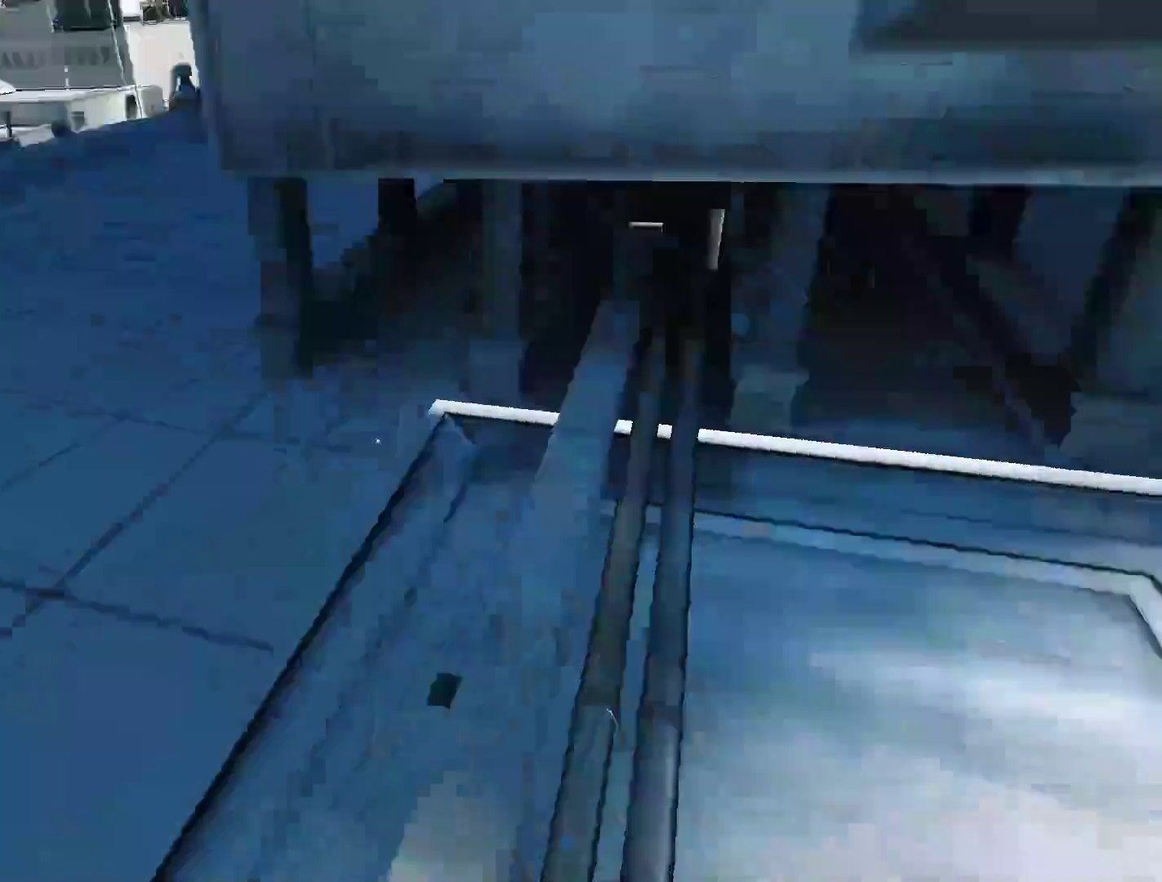
{"keys": ["w"], "mouse": [], "events": [[33, "w", "up"], [83, "space", "down"], [167, "a", "up"], [167, "space", "up"], [167, "w", "down"]]}
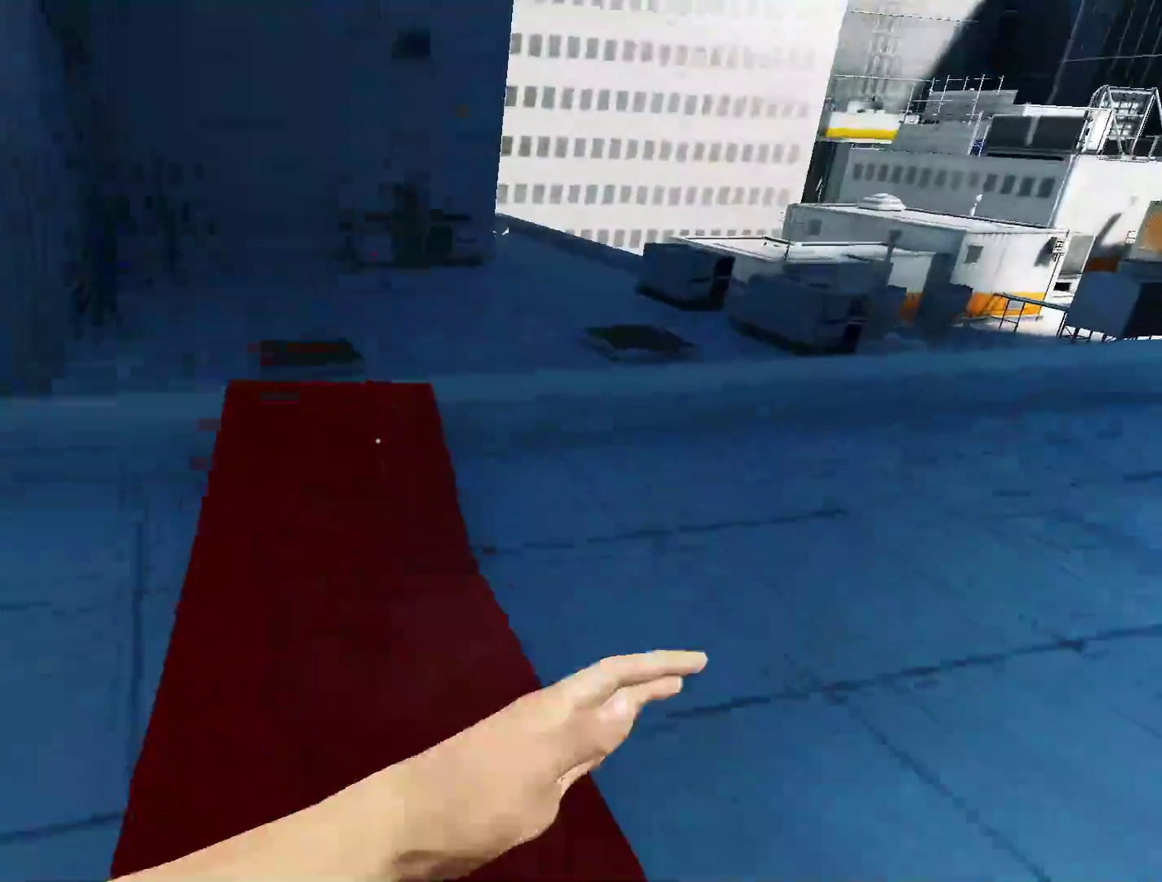
{"keys": ["w"], "mouse": [], "events": []}
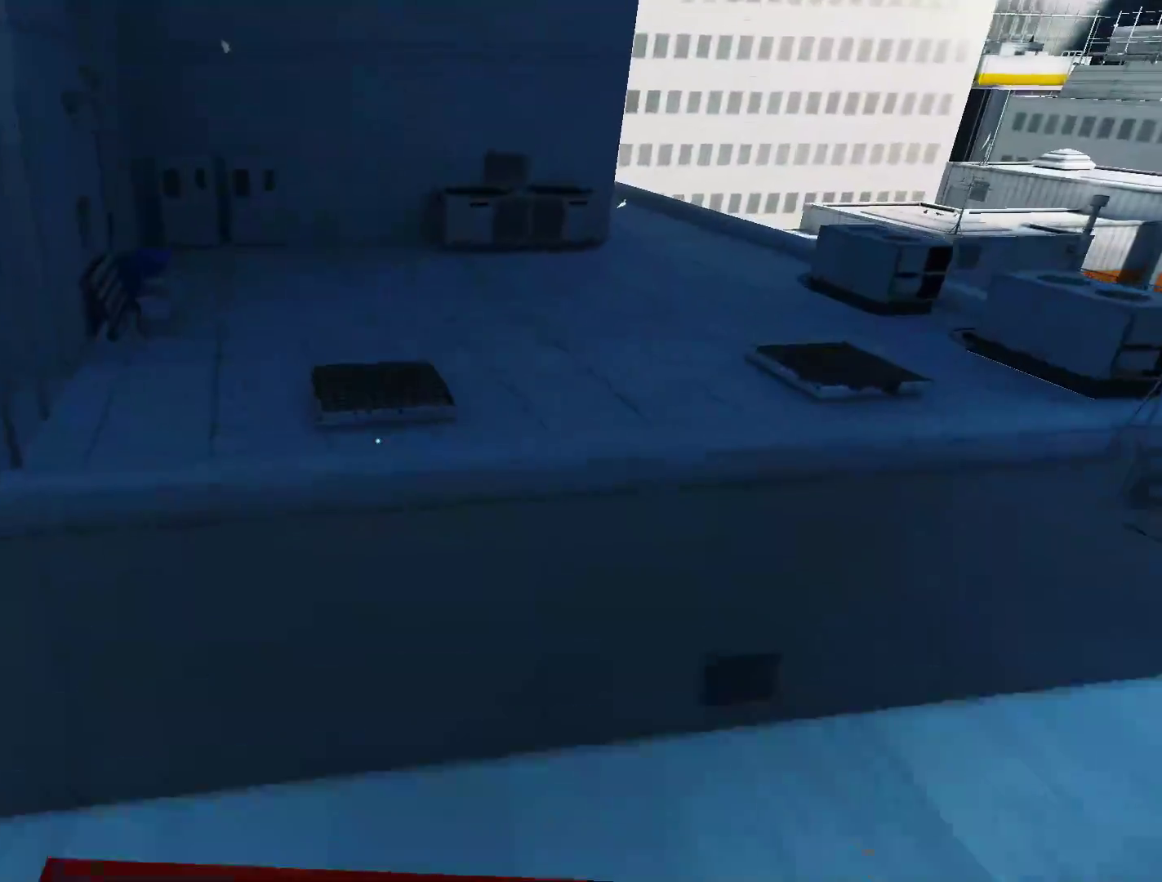
{"keys": ["w"], "mouse": [], "events": [[117, "space", "down"], [250, "space", "up"]]}
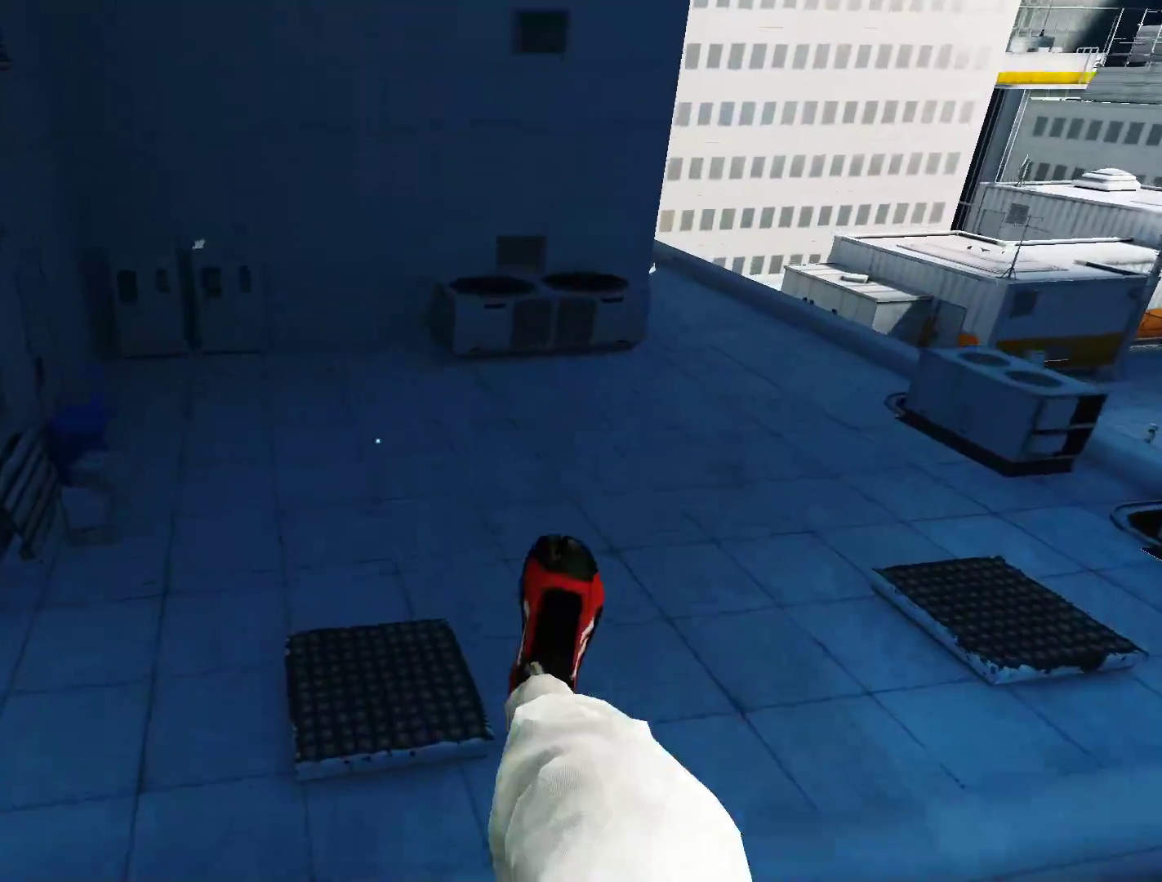
{"keys": ["d"], "mouse": [], "events": [[33, "shift", "down"], [167, "d", "down"], [167, "w", "up"], [217, "shift", "up"]]}
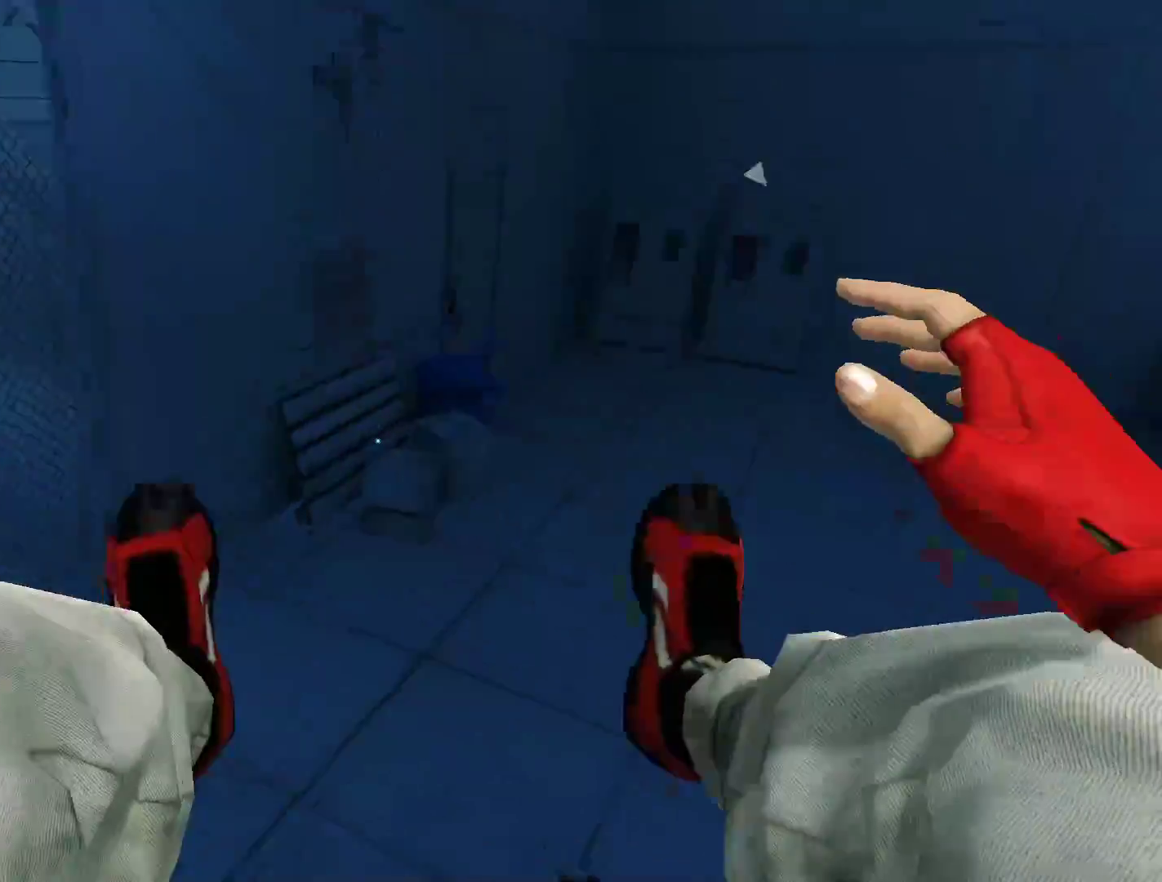
{"keys": ["w"], "mouse": [], "events": [[383, "space", "down"], [417, "w", "down"], [467, "d", "up"], [467, "space", "up"]]}
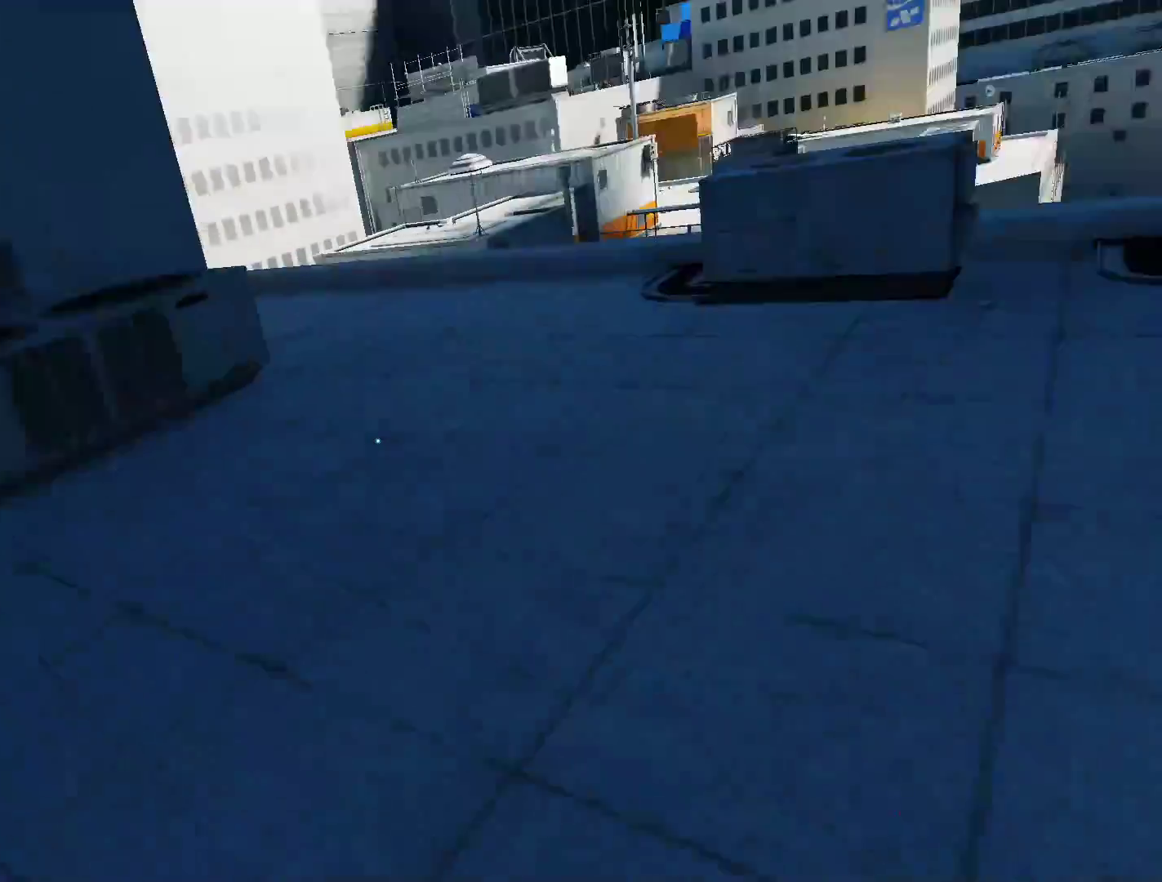
{"keys": ["w"], "mouse": [], "events": []}
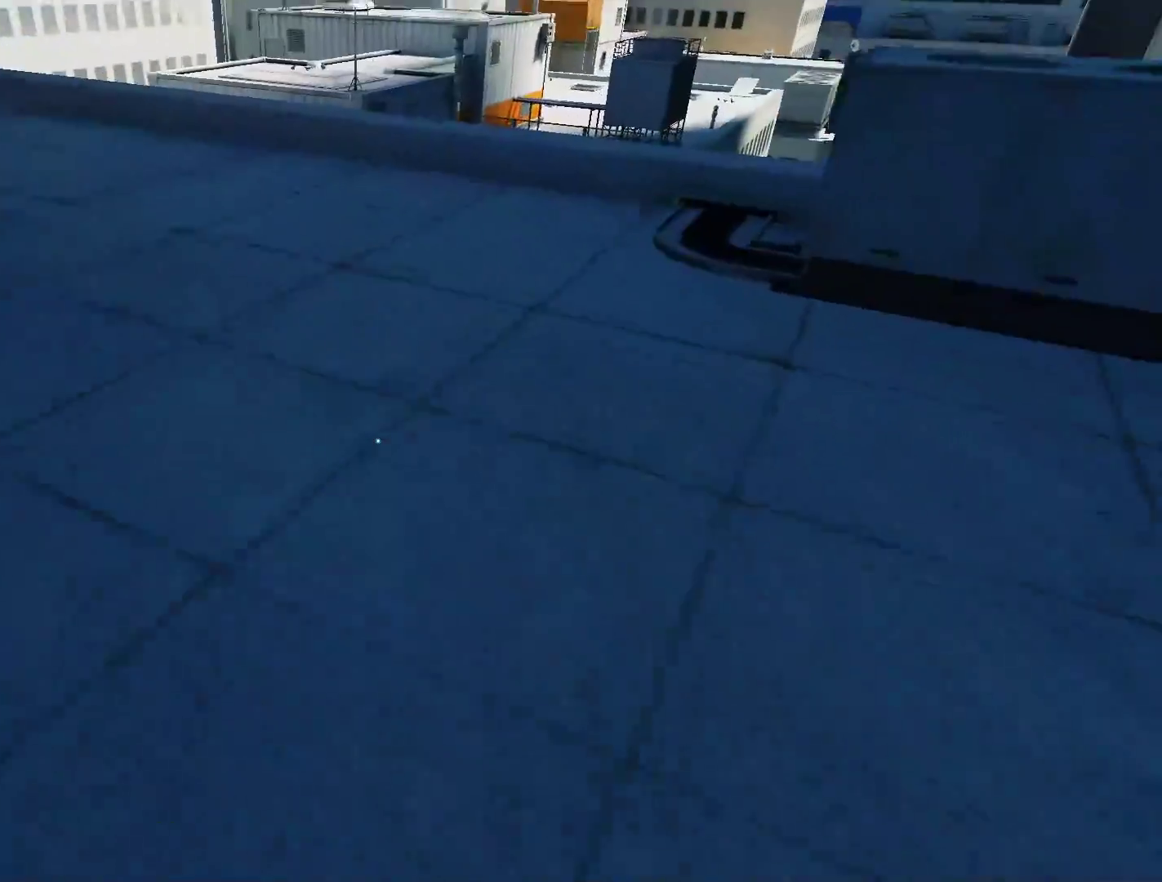
{"keys": ["w"], "mouse": [], "events": []}
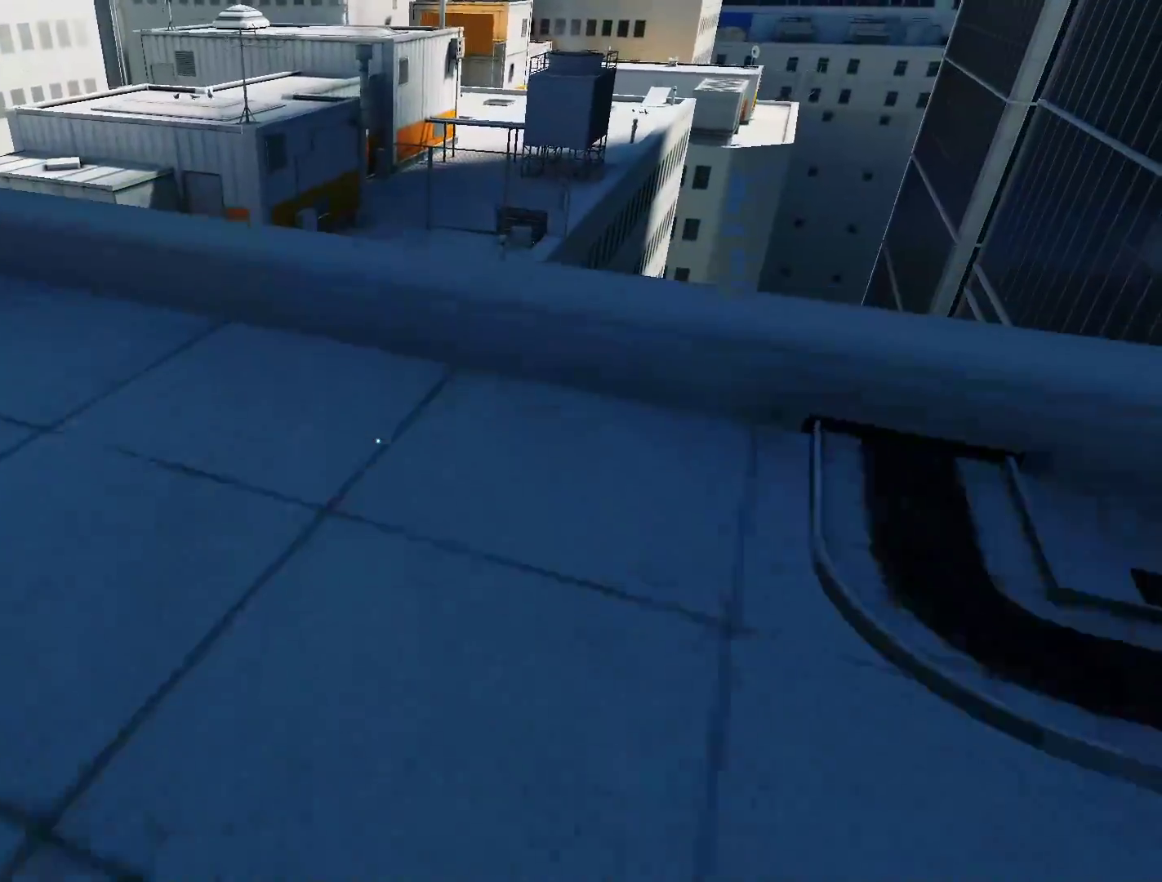
{"keys": ["w"], "mouse": [], "events": []}
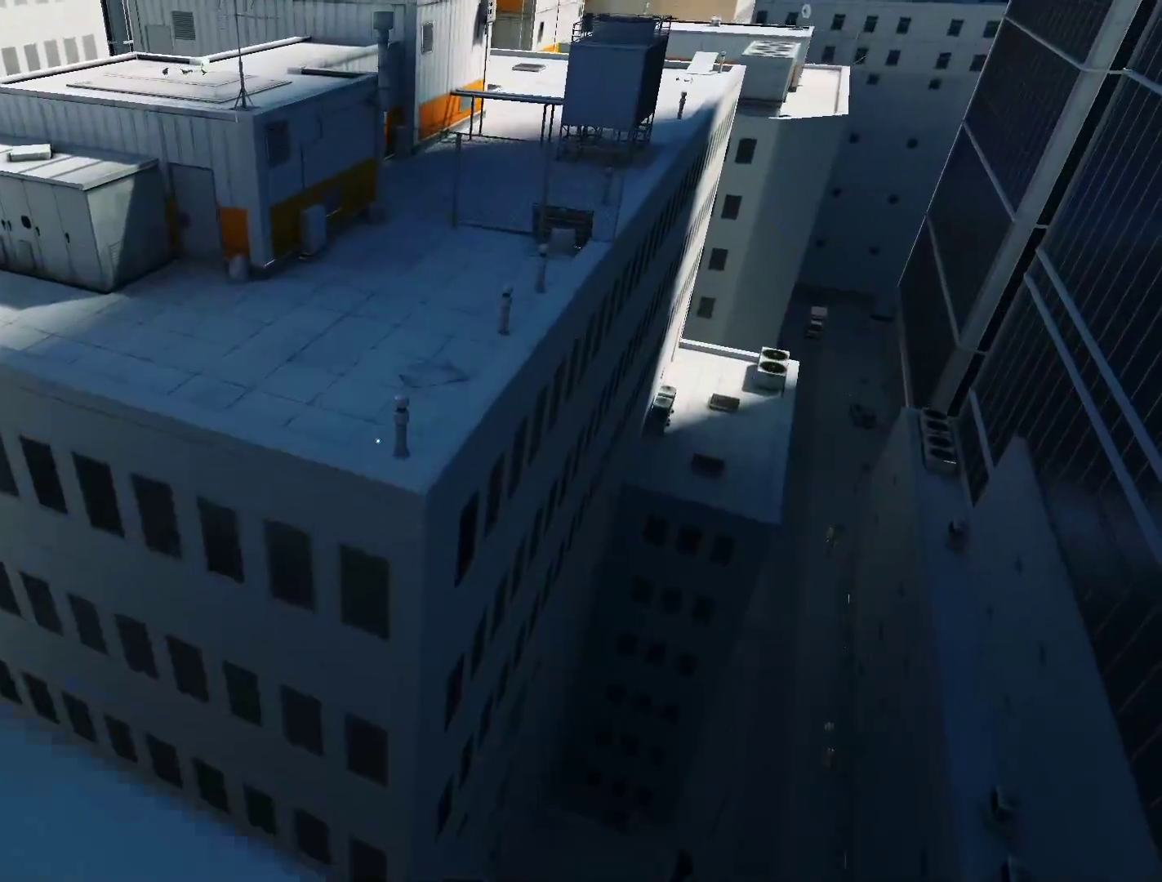
{"keys": ["w"], "mouse": [], "events": [[117, "space", "down"], [300, "space", "up"]]}
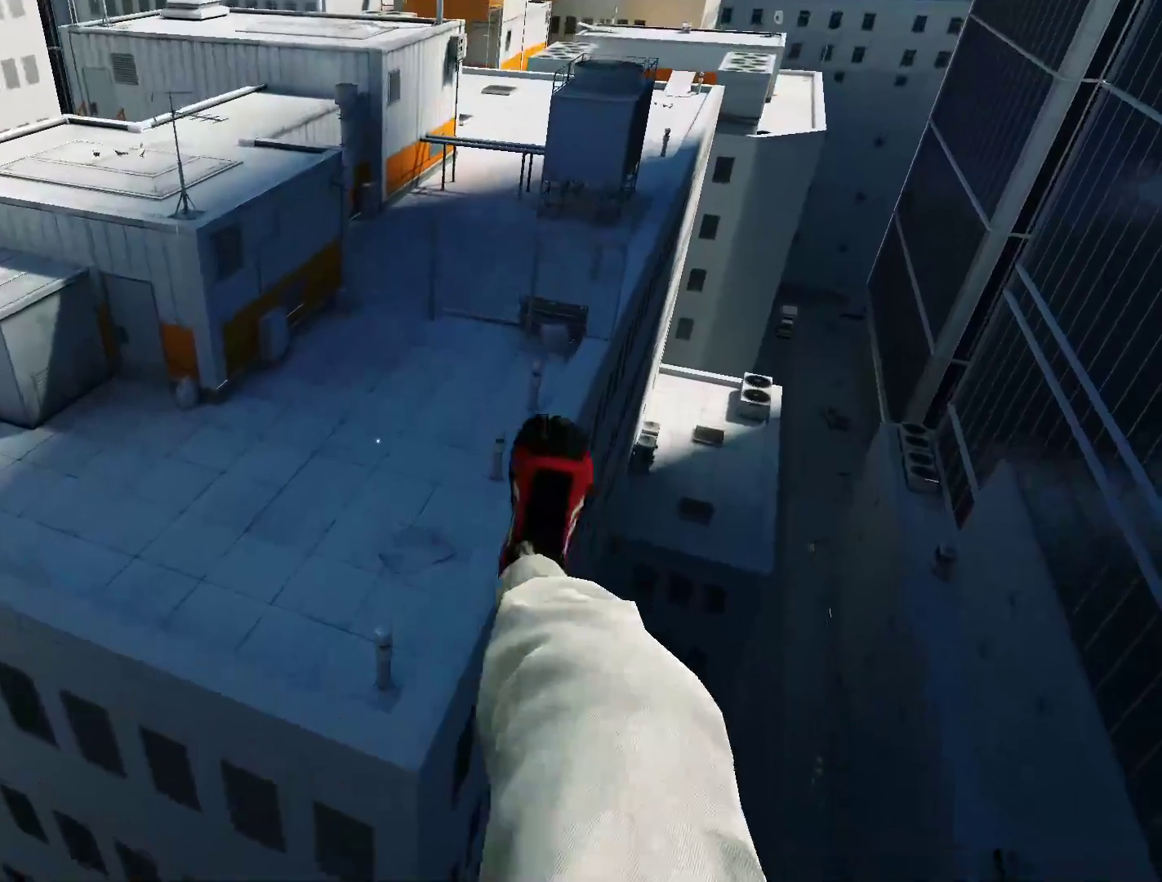
{"keys": ["w"], "mouse": [], "events": []}
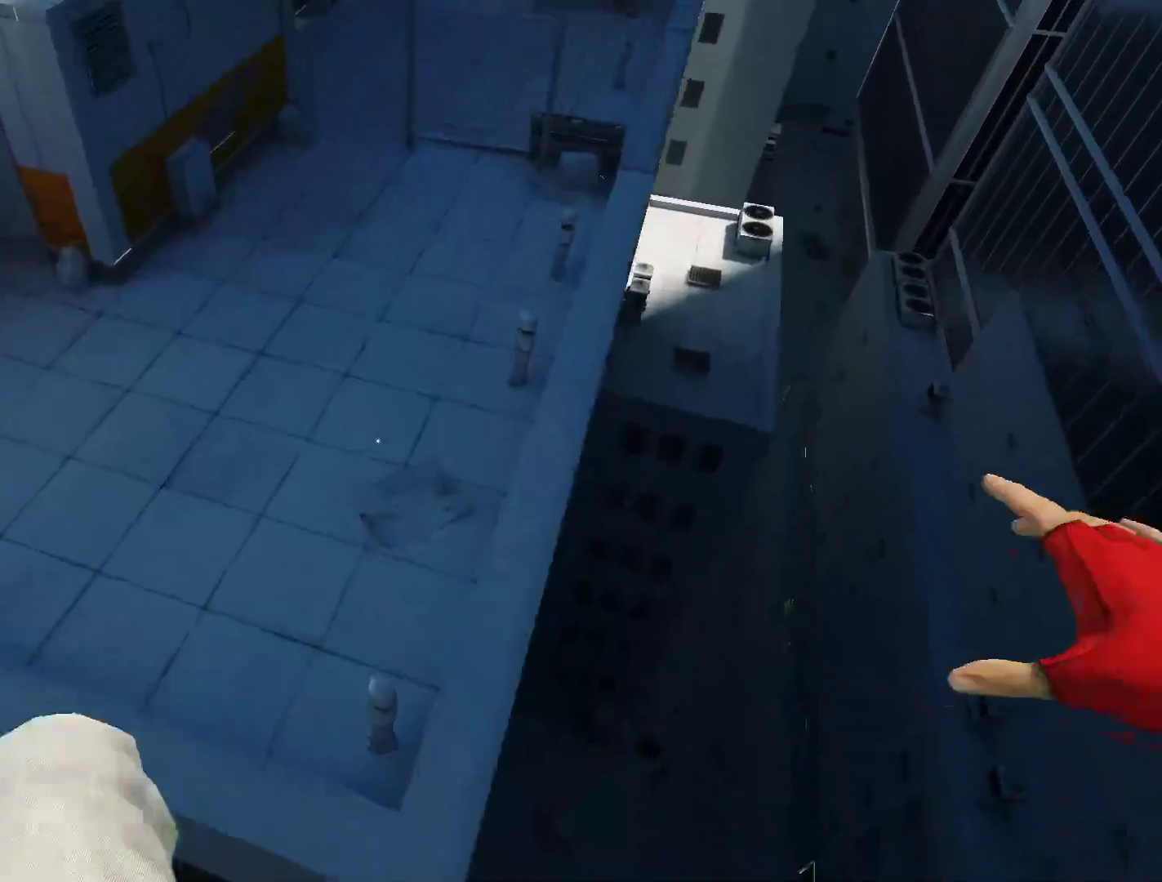
{"keys": ["w"], "mouse": [], "events": []}
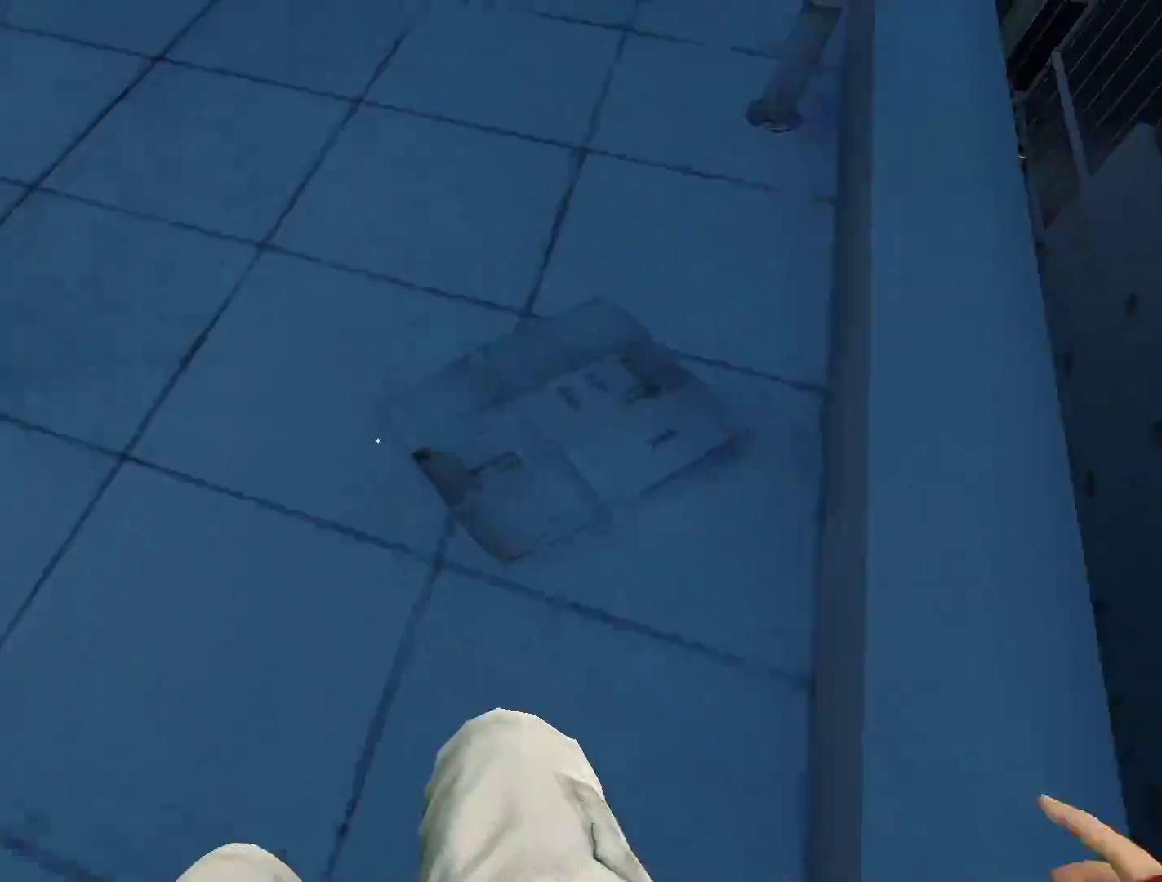
{"keys": ["w"], "mouse": [], "events": []}
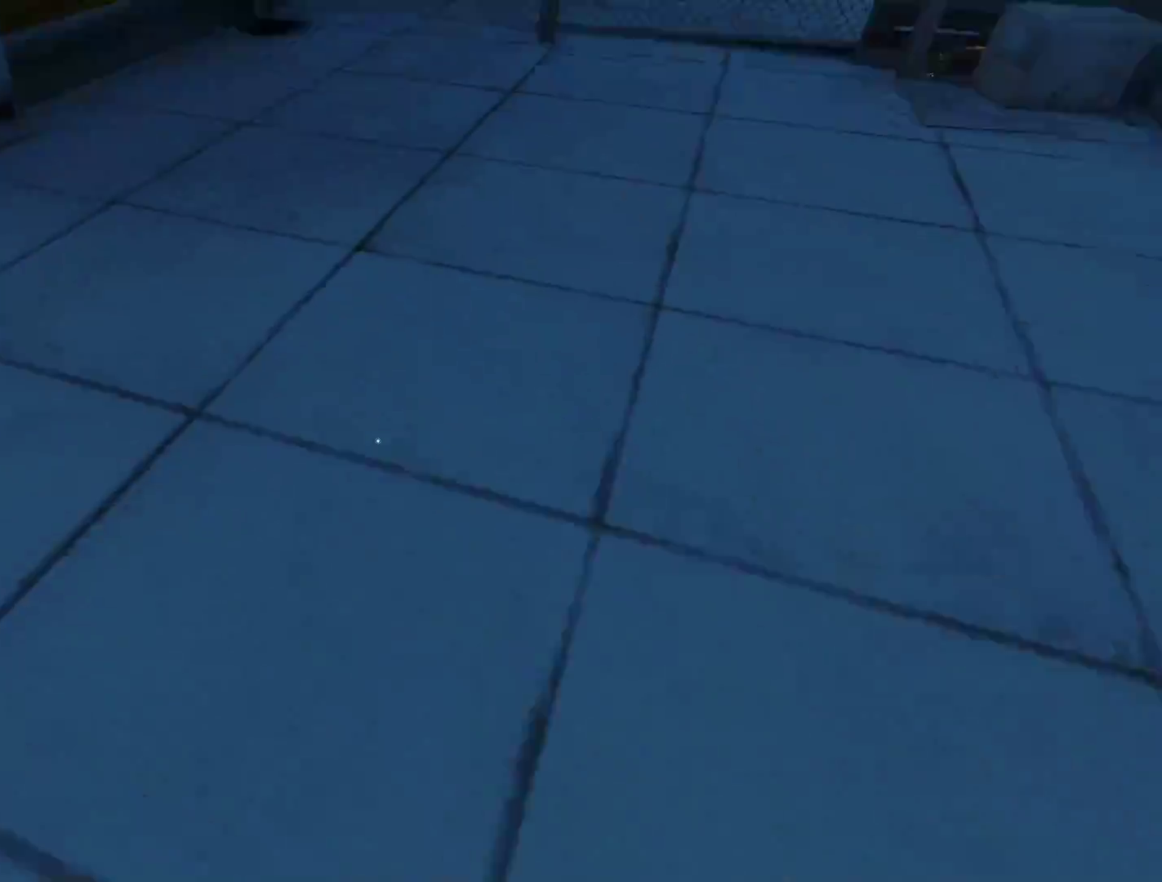
{"keys": ["space", "w"], "mouse": [], "events": [[500, "space", "down"]]}
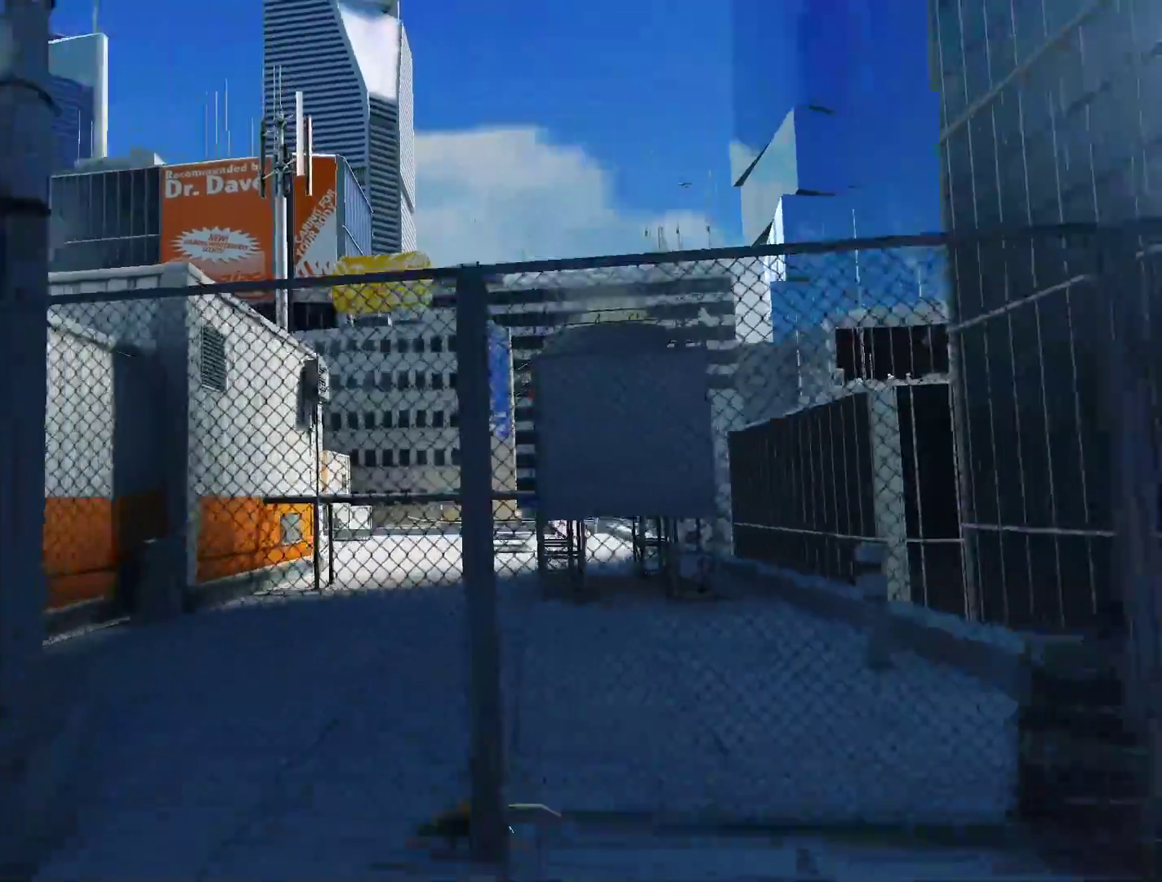
{"keys": ["w"], "mouse": [], "events": [[50, "w", "up"], [100, "space", "up"], [333, "w", "down"]]}
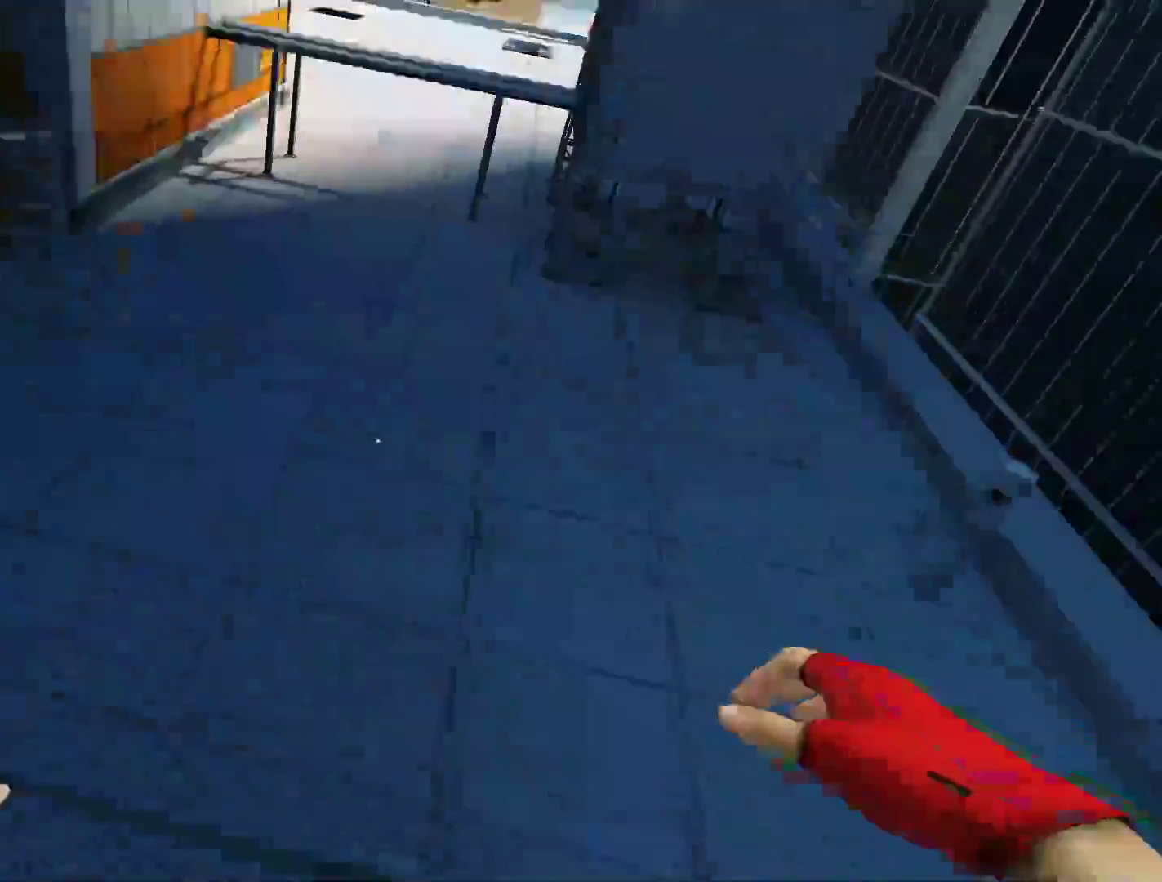
{"keys": ["w"], "mouse": [], "events": []}
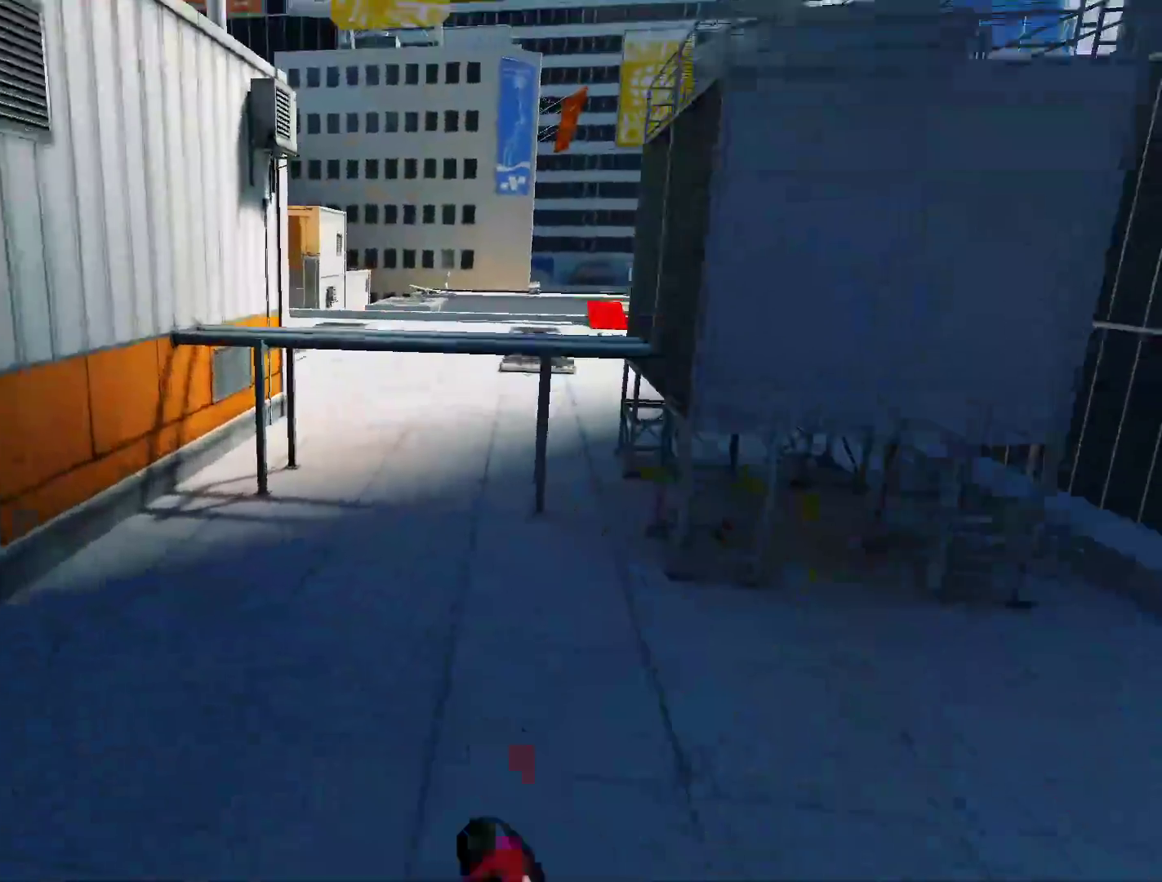
{"keys": ["w"], "mouse": [], "events": []}
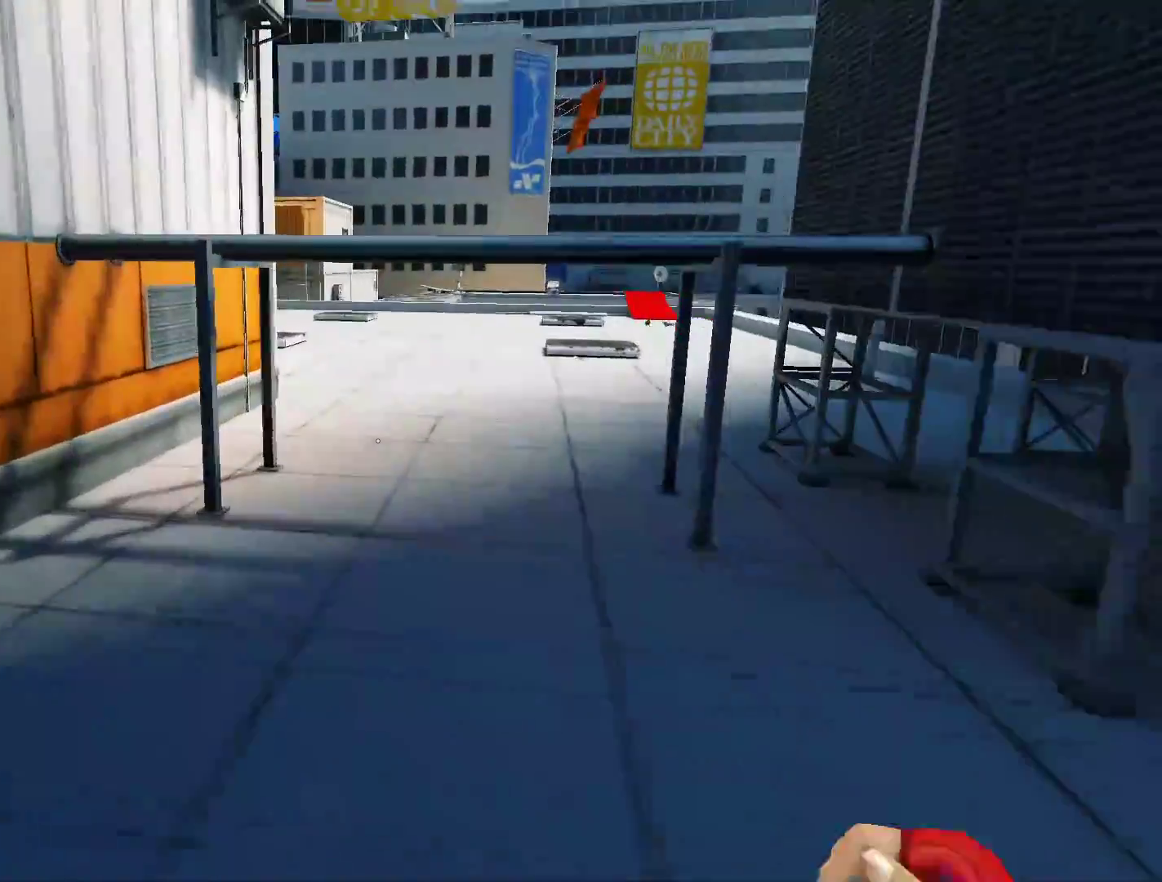
{"keys": ["w"], "mouse": [], "events": [[283, "space", "down"], [467, "space", "up"]]}